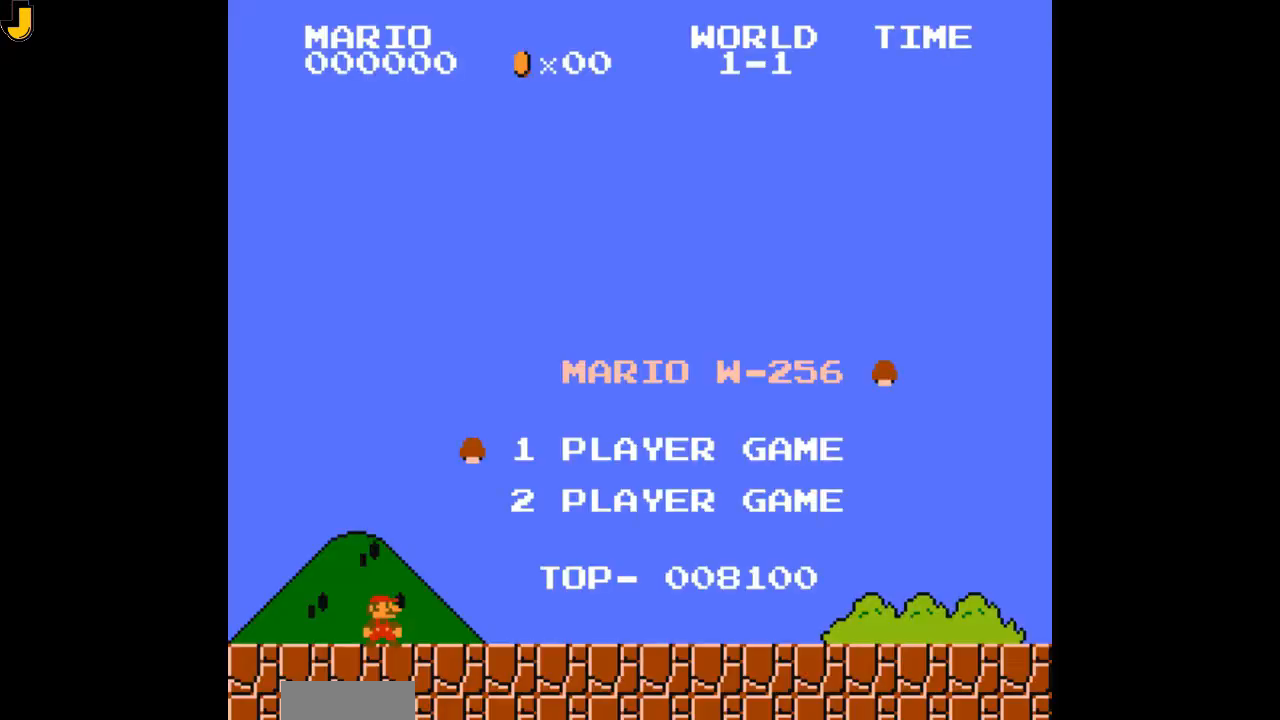
Gameplay with a controller (Nintendo layout); each line is a JSON object with the inputs held at the frame after it. "events" lists button and stick changes between this image and that frame as [ms after this image, input, new state], when the widget could be followed in between. Not read: L3 R3.
{"buttons": [], "events": []}
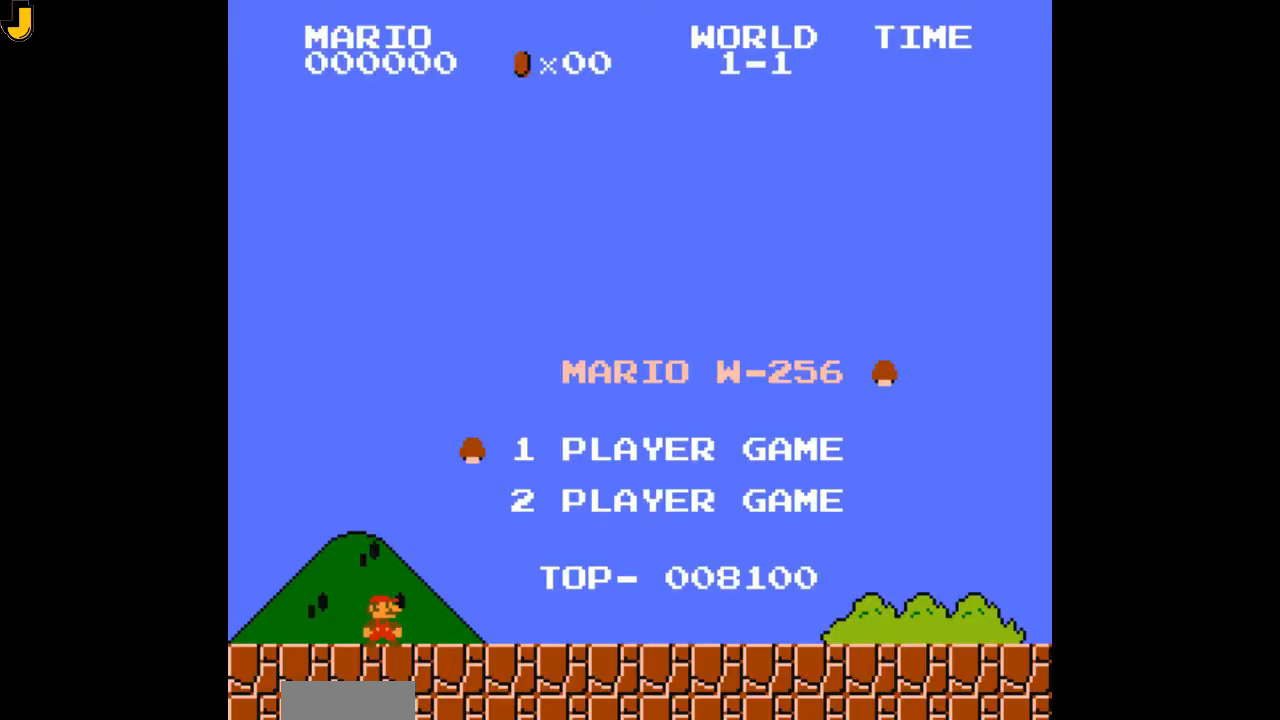
{"buttons": ["B"], "events": [[200, "B", "down"]]}
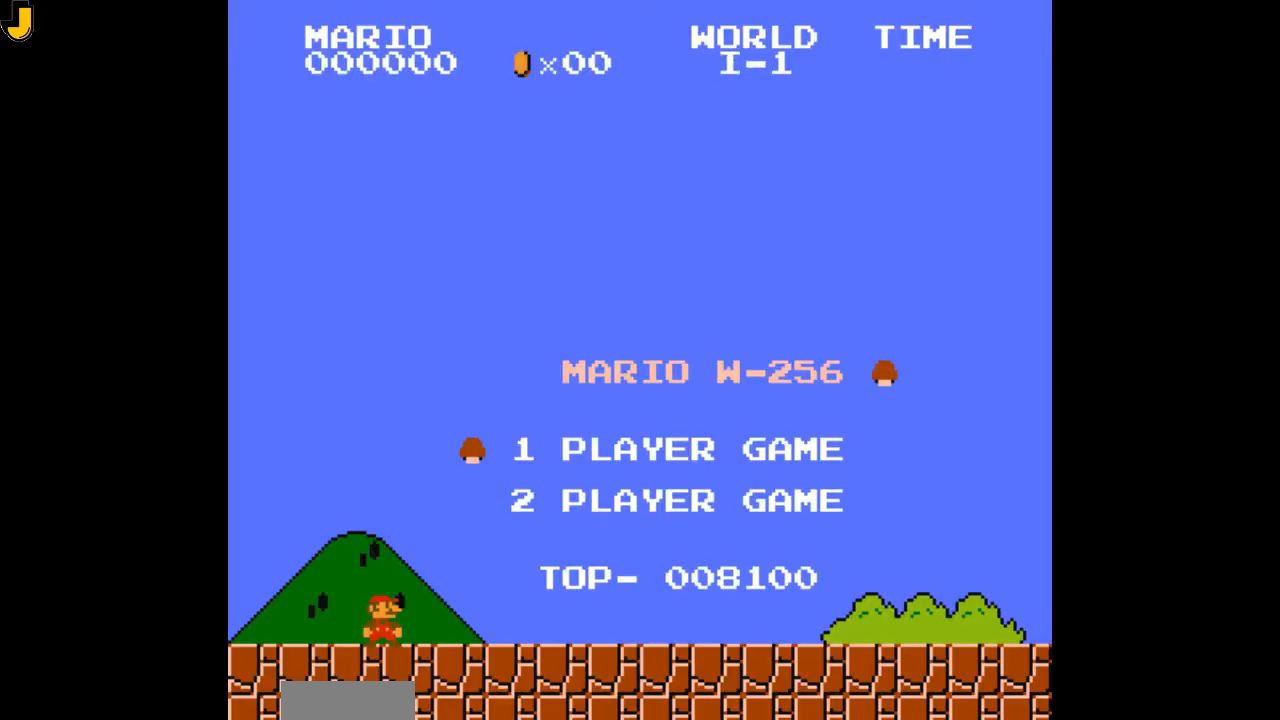
{"buttons": ["B"], "events": []}
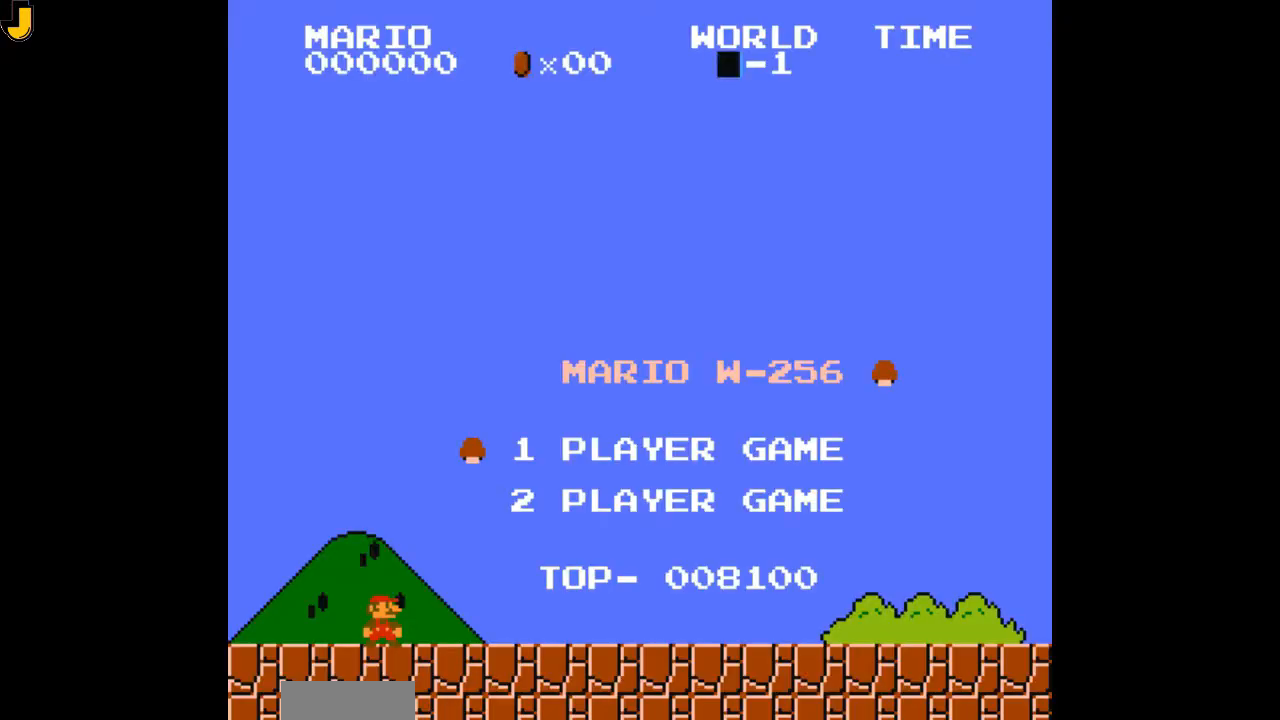
{"buttons": ["B"], "events": []}
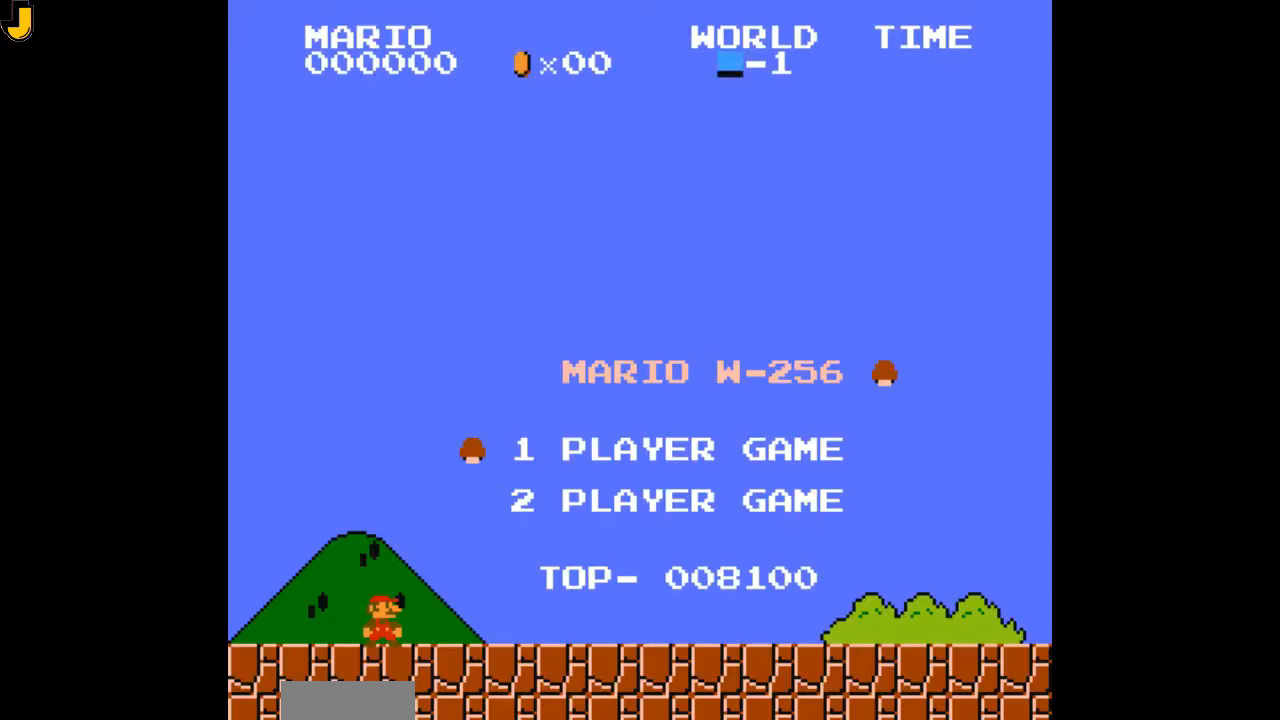
{"buttons": ["B"], "events": []}
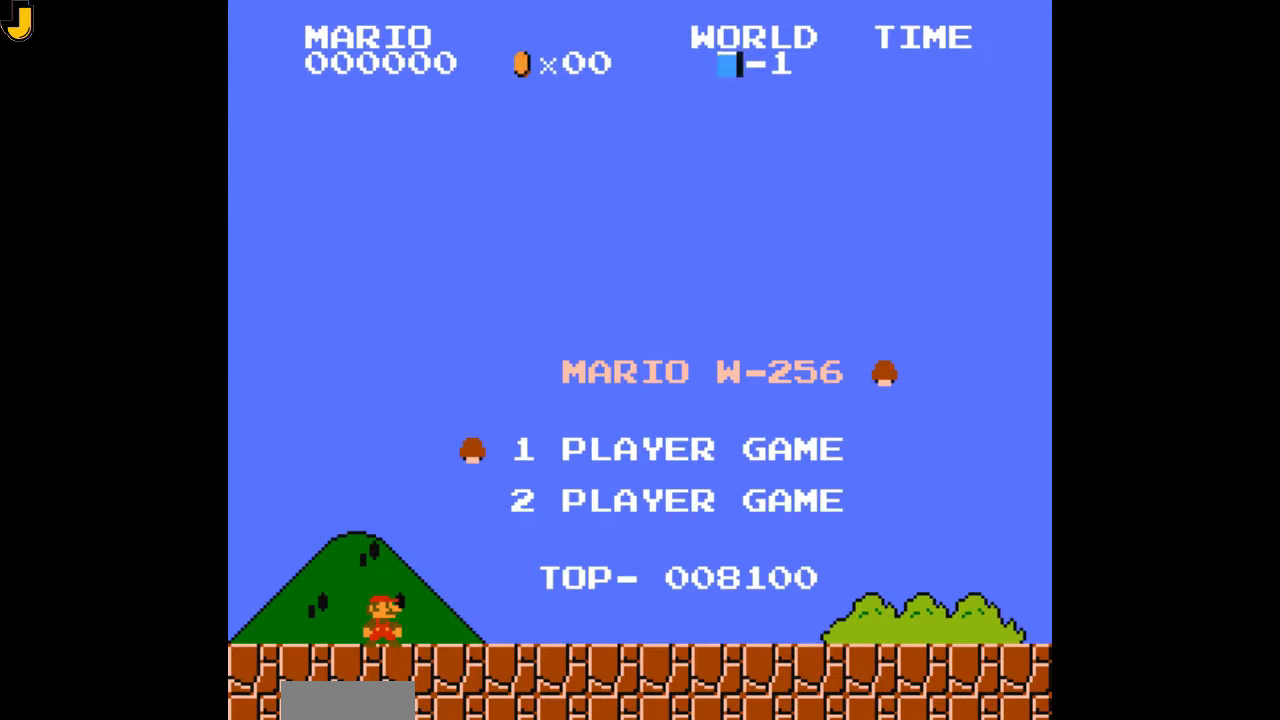
{"buttons": ["B"], "events": []}
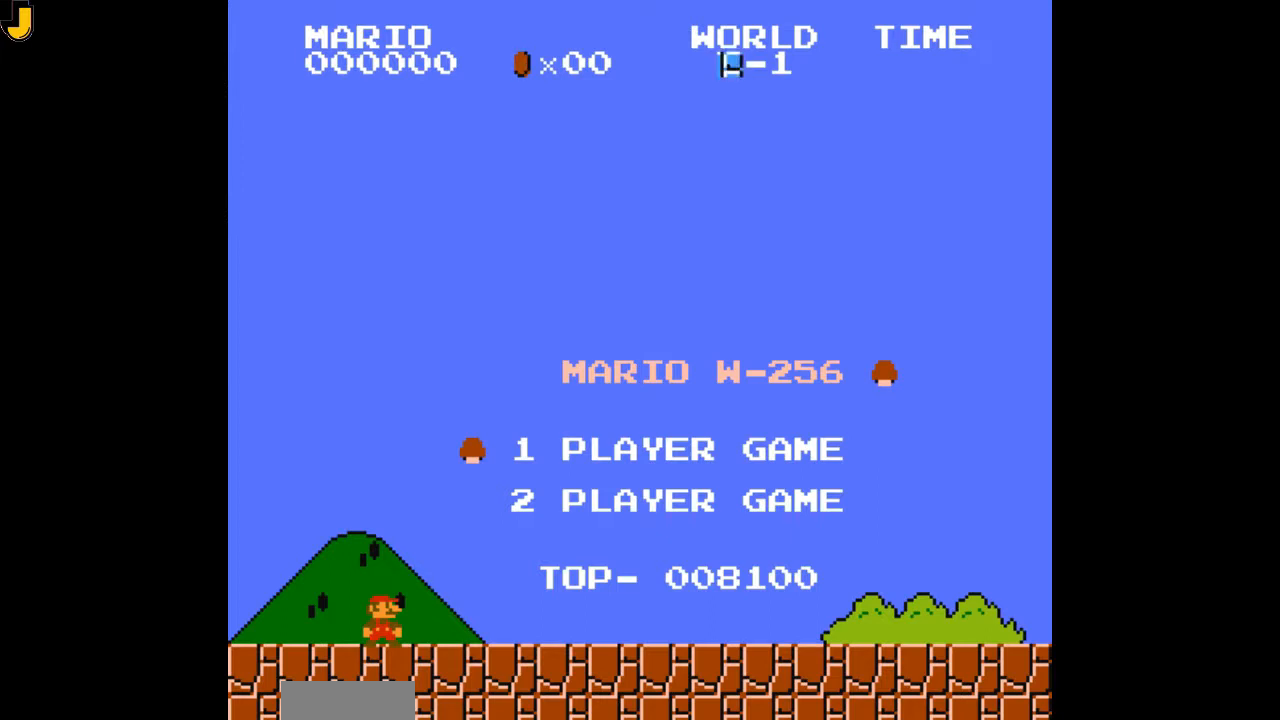
{"buttons": ["B"], "events": []}
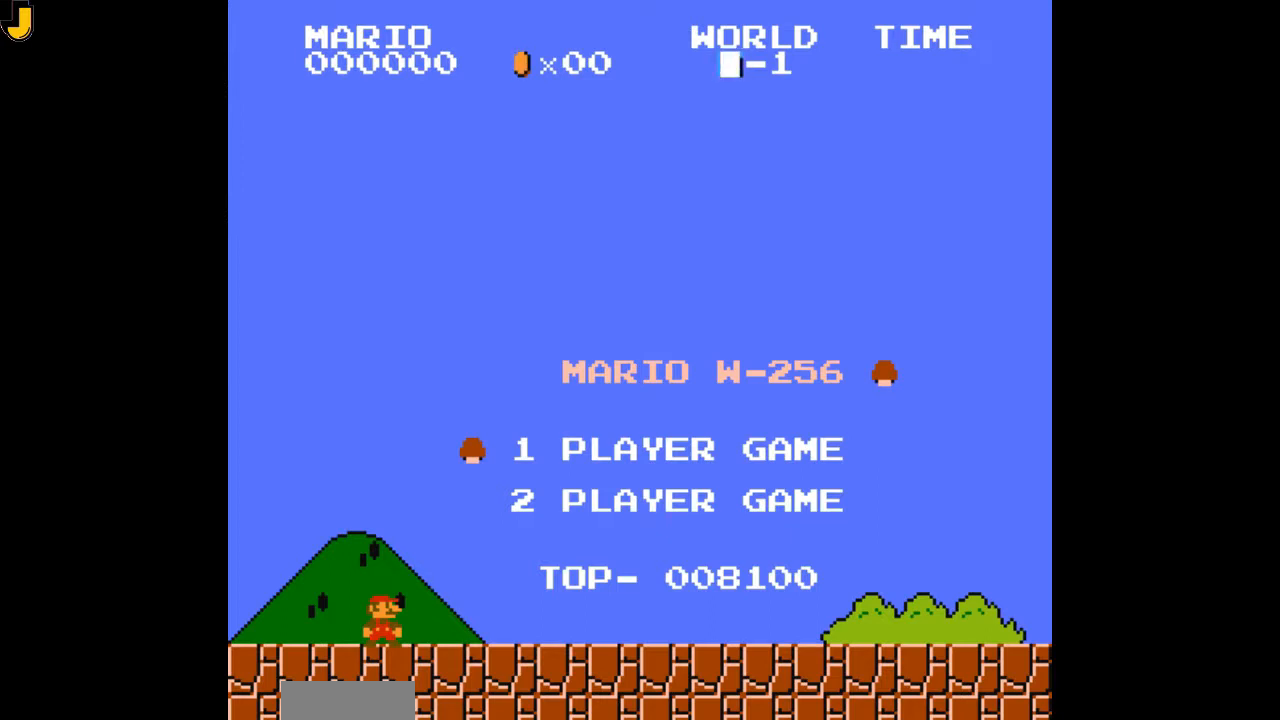
{"buttons": ["B"], "events": []}
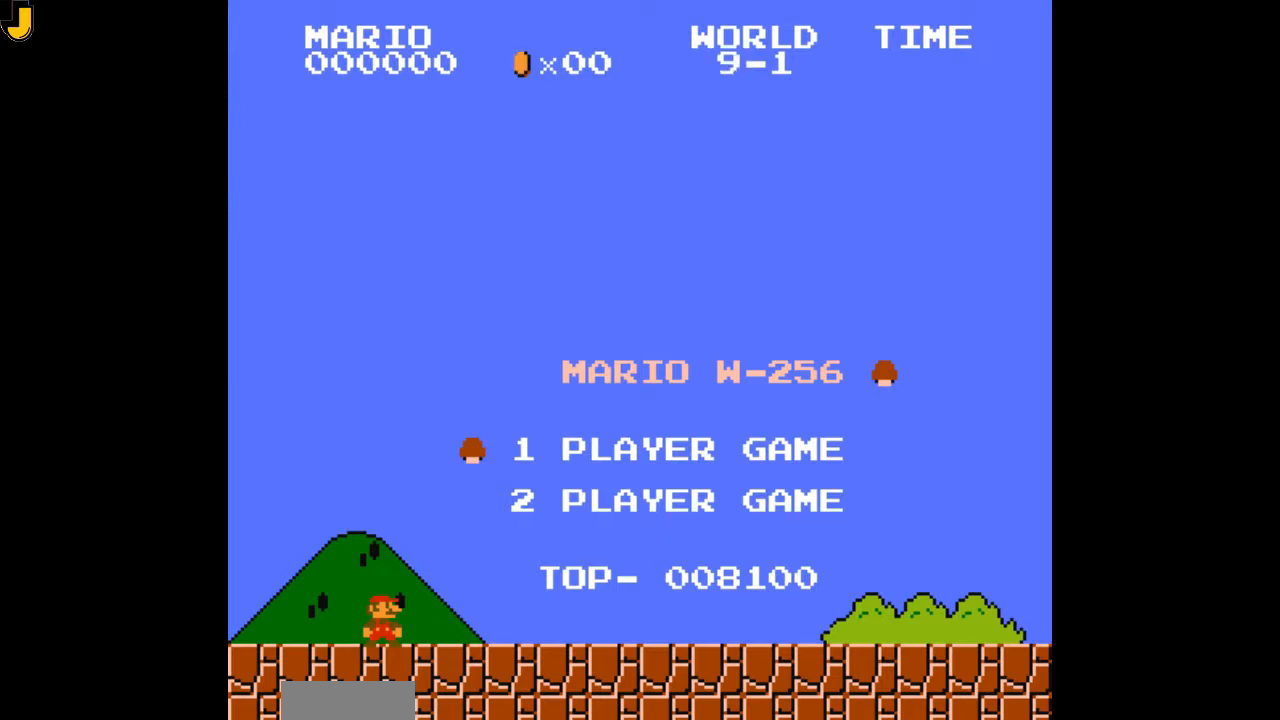
{"buttons": ["B"], "events": []}
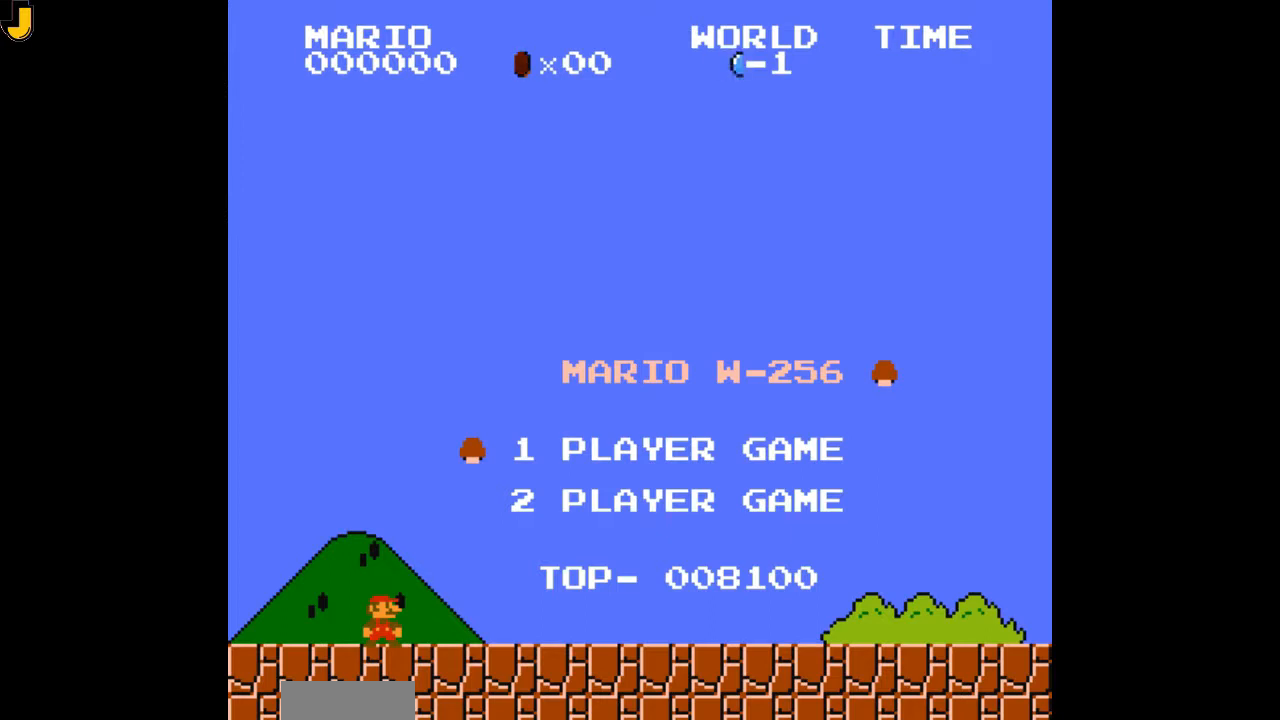
{"buttons": ["B"], "events": []}
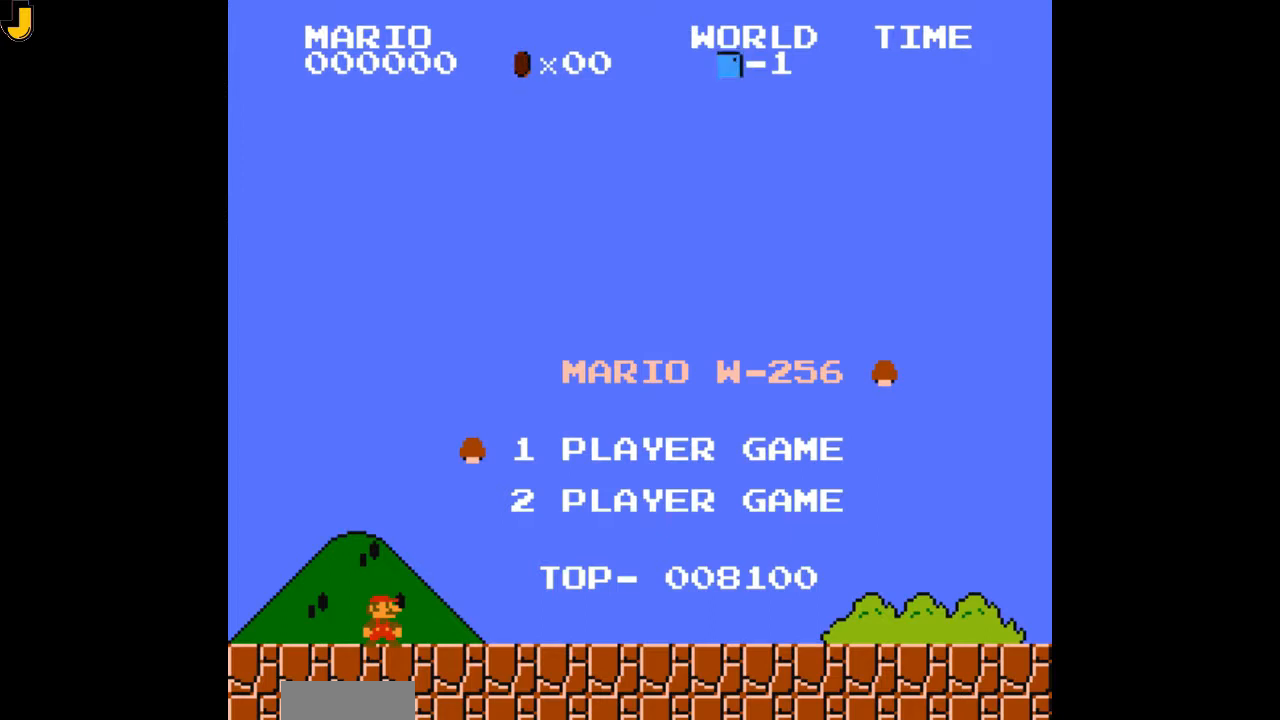
{"buttons": ["B"], "events": []}